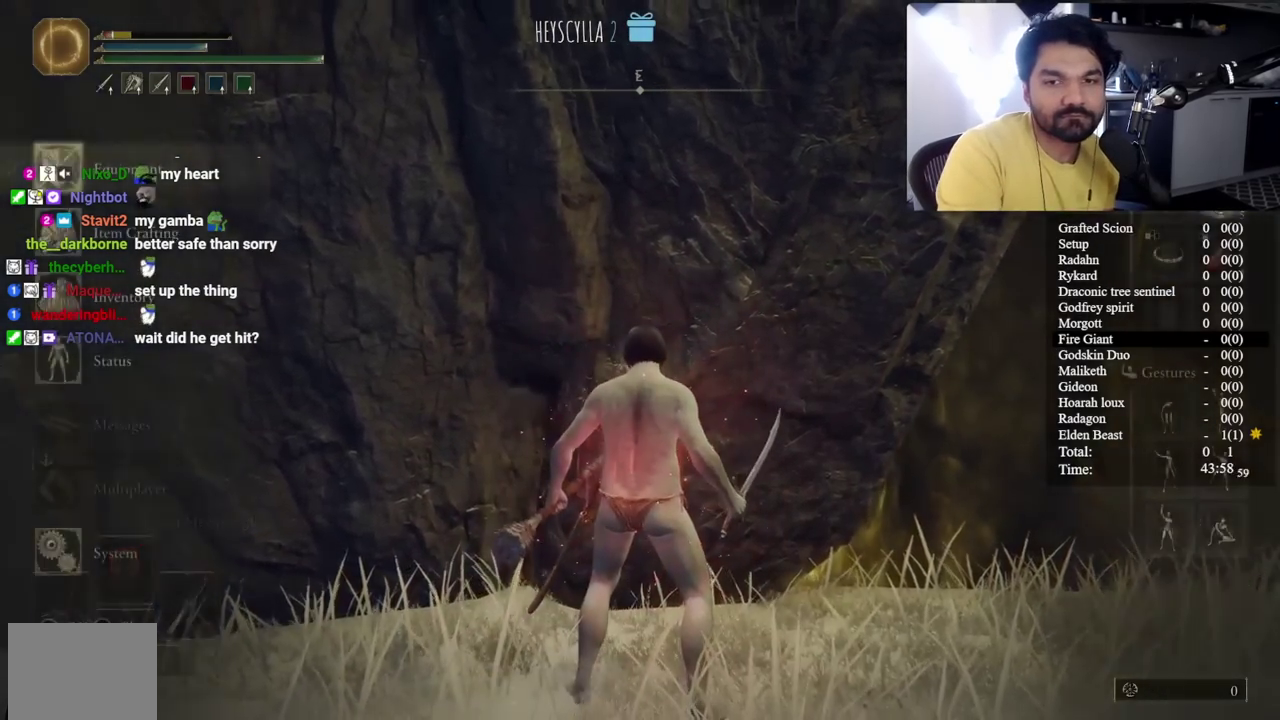
Gameplay with a controller (Xbox layout); each line is a JSON object with the inputs held at the frame after it. "events" lists button and stick changes between this image and that frame as [ms after this image, input, new state], when the widget could be followed in between. Not read: L1 R1.
{"buttons": [], "left_stick": "down", "right_stick": "center", "events": [[50, "A", "down"], [117, "left_stick", "right"], [150, "A", "up"], [300, "left_stick", "down"], [383, "DPAD_DOWN", "down"], [483, "DPAD_DOWN", "up"]]}
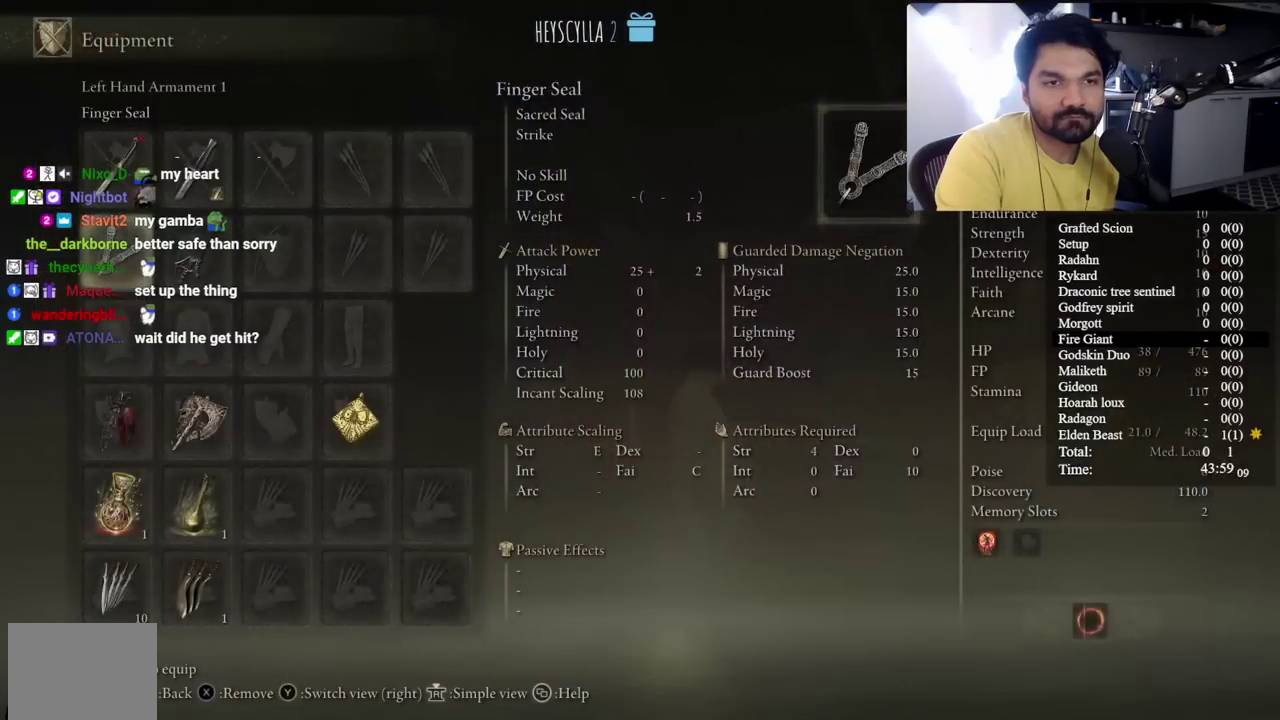
{"buttons": [], "left_stick": "down", "right_stick": "center", "events": [[67, "DPAD_DOWN", "down"], [150, "DPAD_DOWN", "up"], [217, "DPAD_DOWN", "down"], [300, "DPAD_DOWN", "up"], [383, "DPAD_RIGHT", "down"], [467, "DPAD_RIGHT", "up"]]}
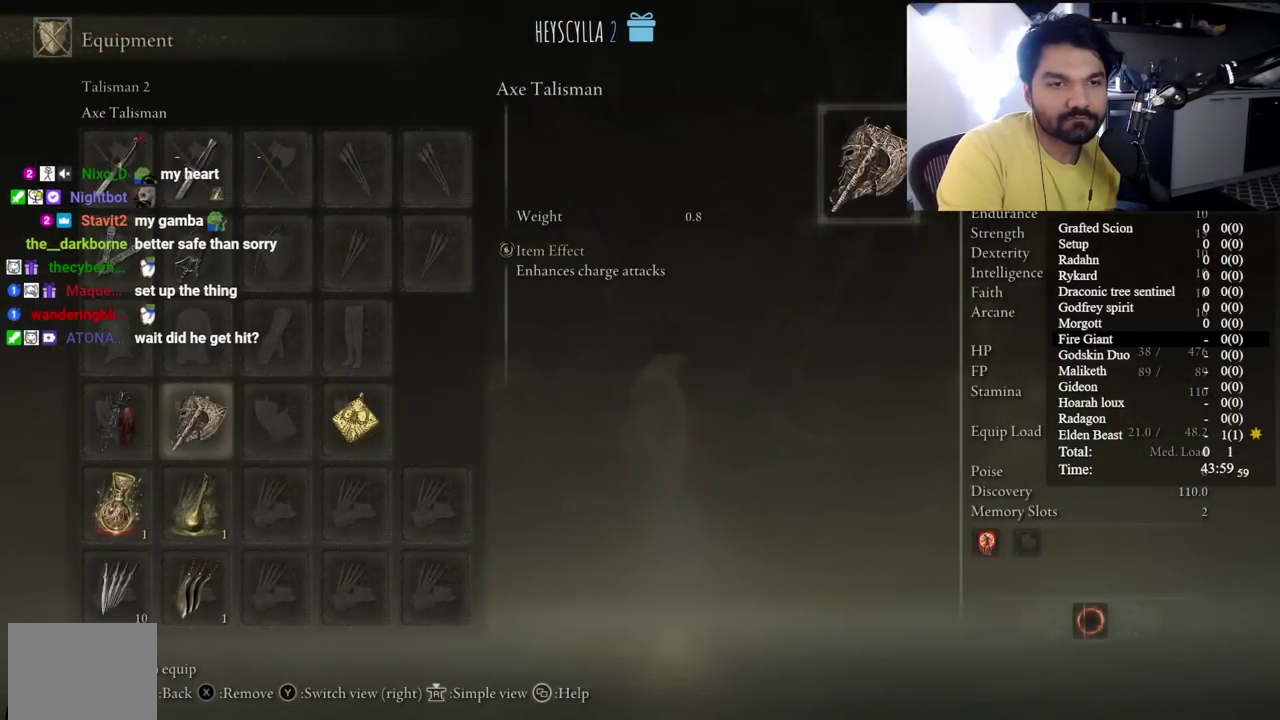
{"buttons": [], "left_stick": "down", "right_stick": "center", "events": [[50, "DPAD_RIGHT", "down"], [133, "A", "down"], [133, "DPAD_RIGHT", "up"], [233, "A", "up"]]}
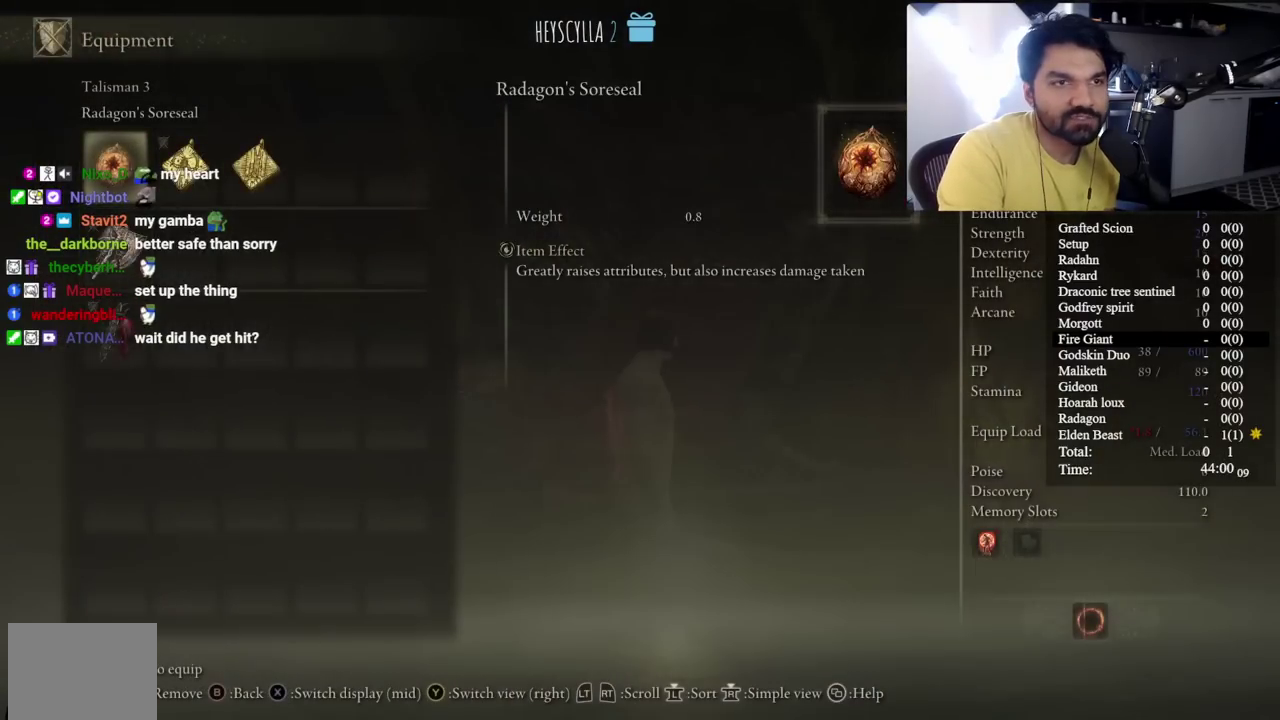
{"buttons": ["START"], "left_stick": "down", "right_stick": "center", "events": [[267, "A", "down"], [333, "A", "up"], [433, "START", "down"]]}
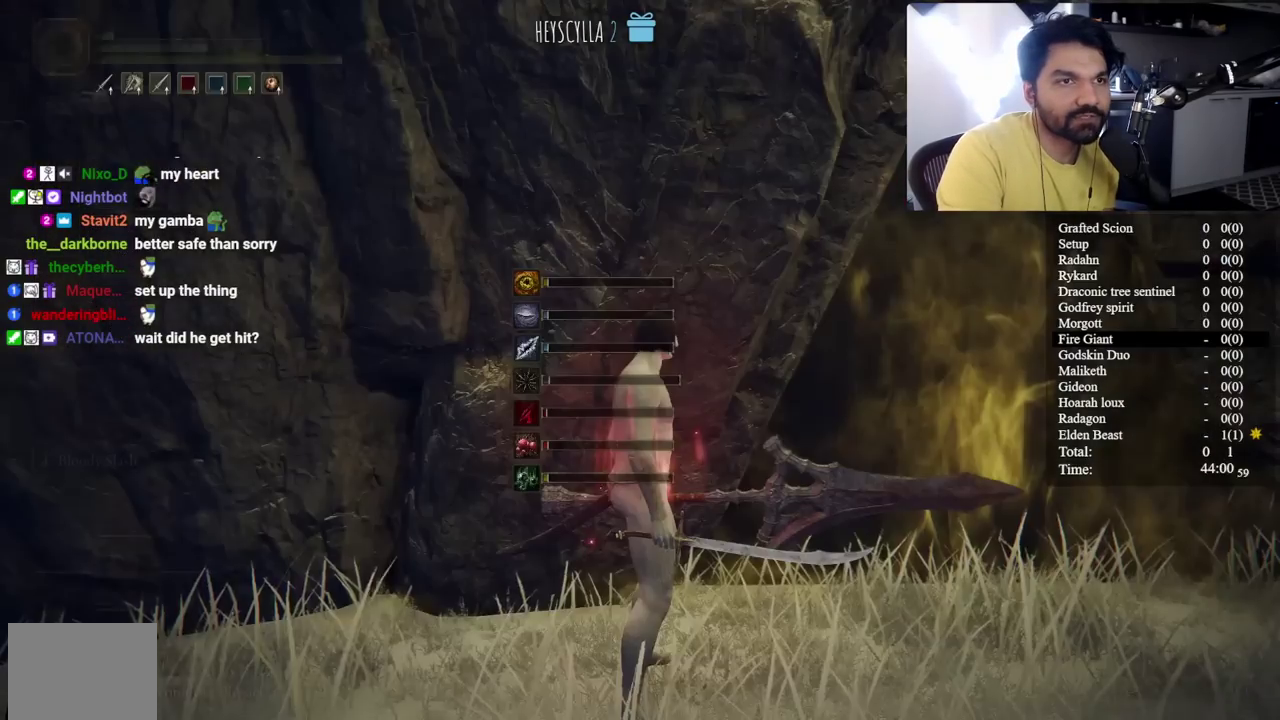
{"buttons": [], "left_stick": "up-right", "right_stick": "center", "events": [[17, "START", "up"], [133, "START", "down"], [200, "START", "up"], [267, "left_stick", "right"], [317, "A", "down"], [400, "A", "up"], [417, "left_stick", "up-right"]]}
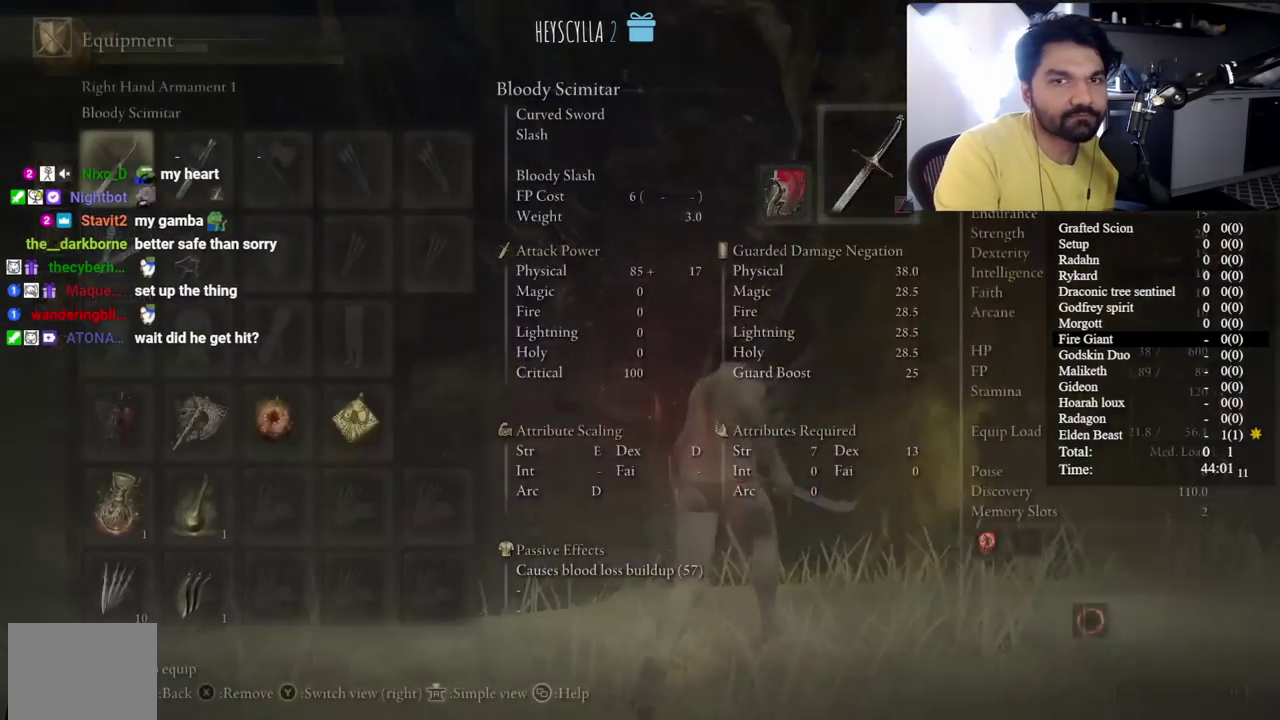
{"buttons": ["X"], "left_stick": "down", "right_stick": "center", "events": [[67, "left_stick", "down"], [500, "X", "down"]]}
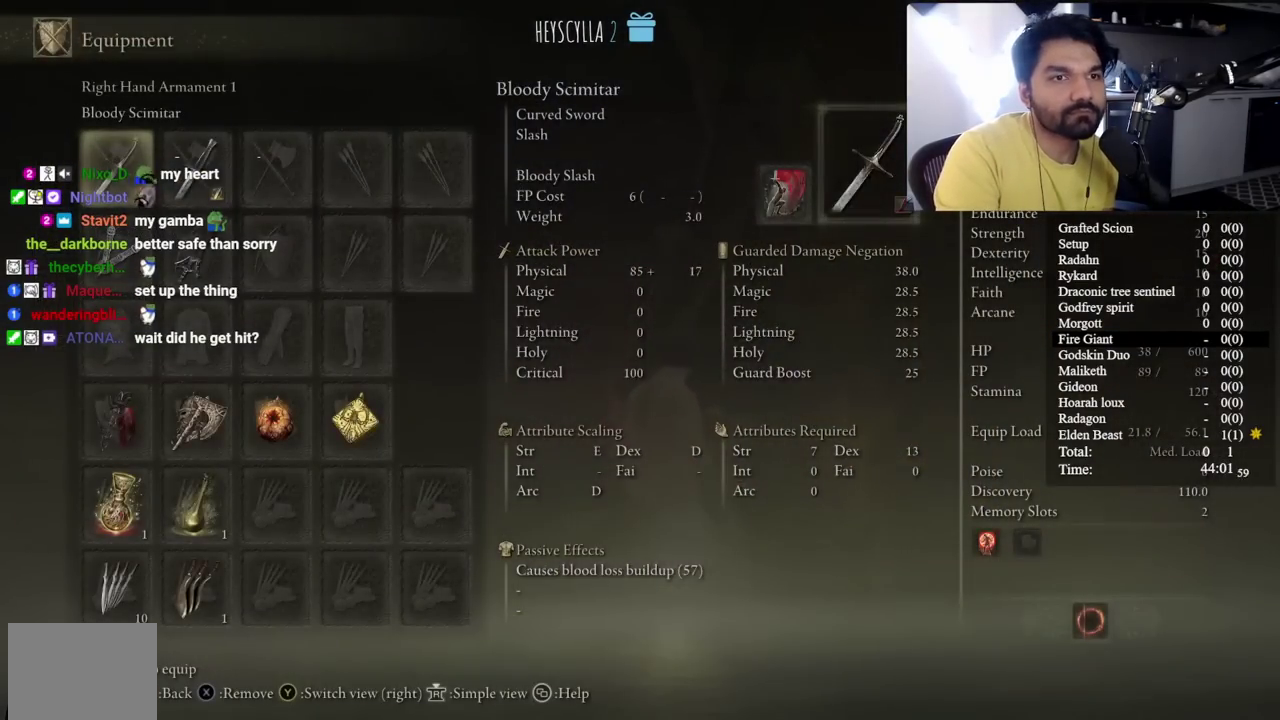
{"buttons": ["DPAD_DOWN"], "left_stick": "down", "right_stick": "center", "events": [[100, "X", "up"], [500, "DPAD_DOWN", "down"]]}
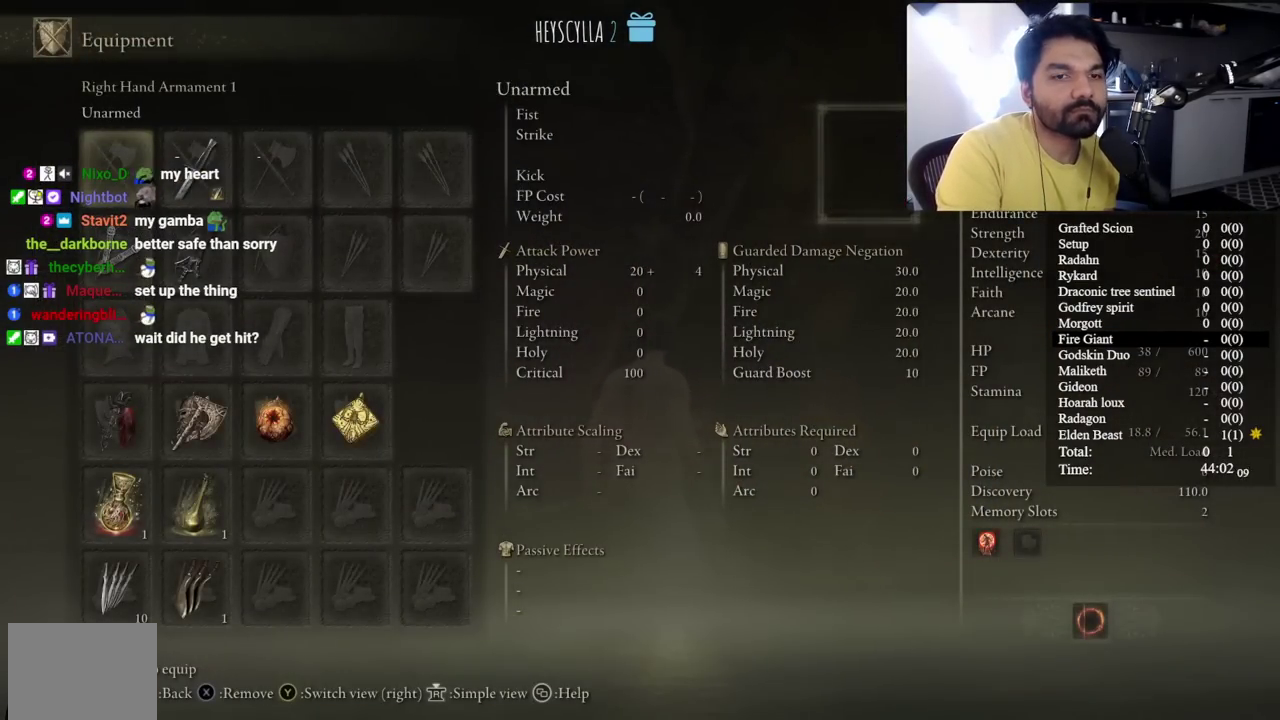
{"buttons": ["DPAD_RIGHT"], "left_stick": "down", "right_stick": "center", "events": [[83, "DPAD_DOWN", "up"], [167, "DPAD_DOWN", "down"], [250, "DPAD_DOWN", "up"], [317, "DPAD_DOWN", "down"], [400, "DPAD_DOWN", "up"], [483, "DPAD_RIGHT", "down"]]}
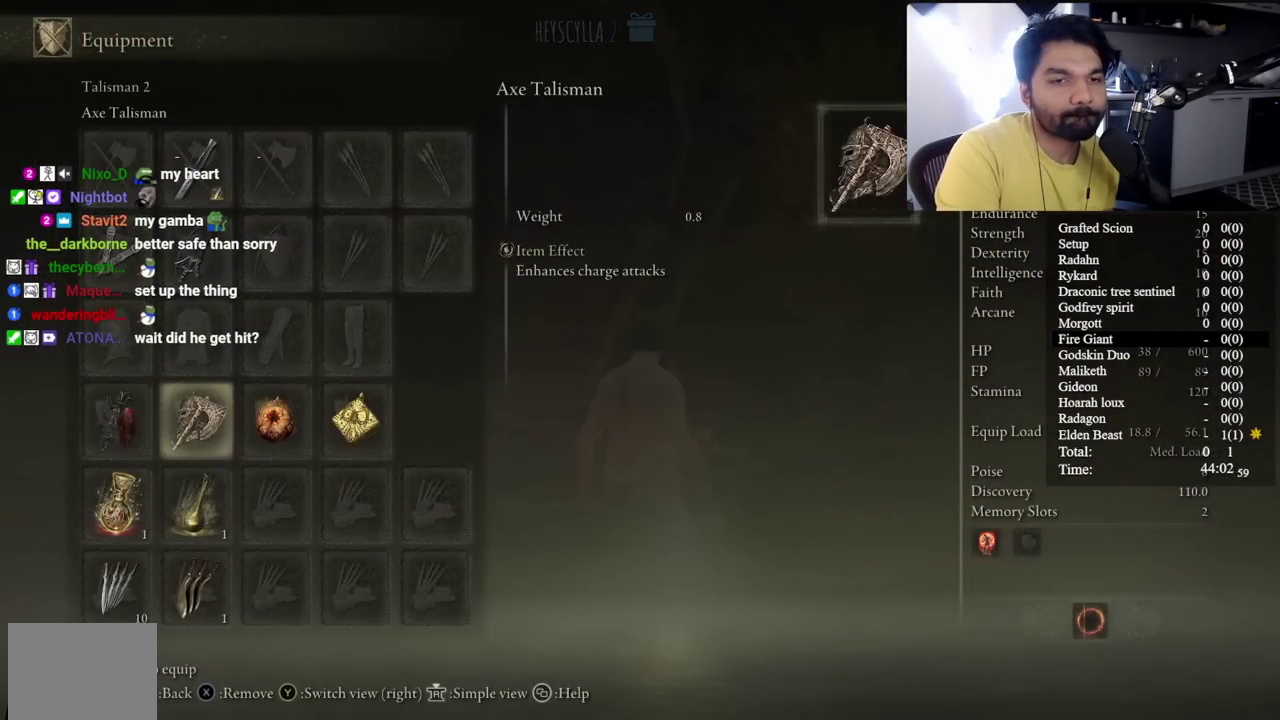
{"buttons": [], "left_stick": "down", "right_stick": "center", "events": [[83, "DPAD_RIGHT", "up"], [167, "DPAD_RIGHT", "down"], [250, "DPAD_RIGHT", "up"], [317, "DPAD_RIGHT", "down"], [417, "DPAD_RIGHT", "up"], [433, "A", "down"], [500, "A", "up"]]}
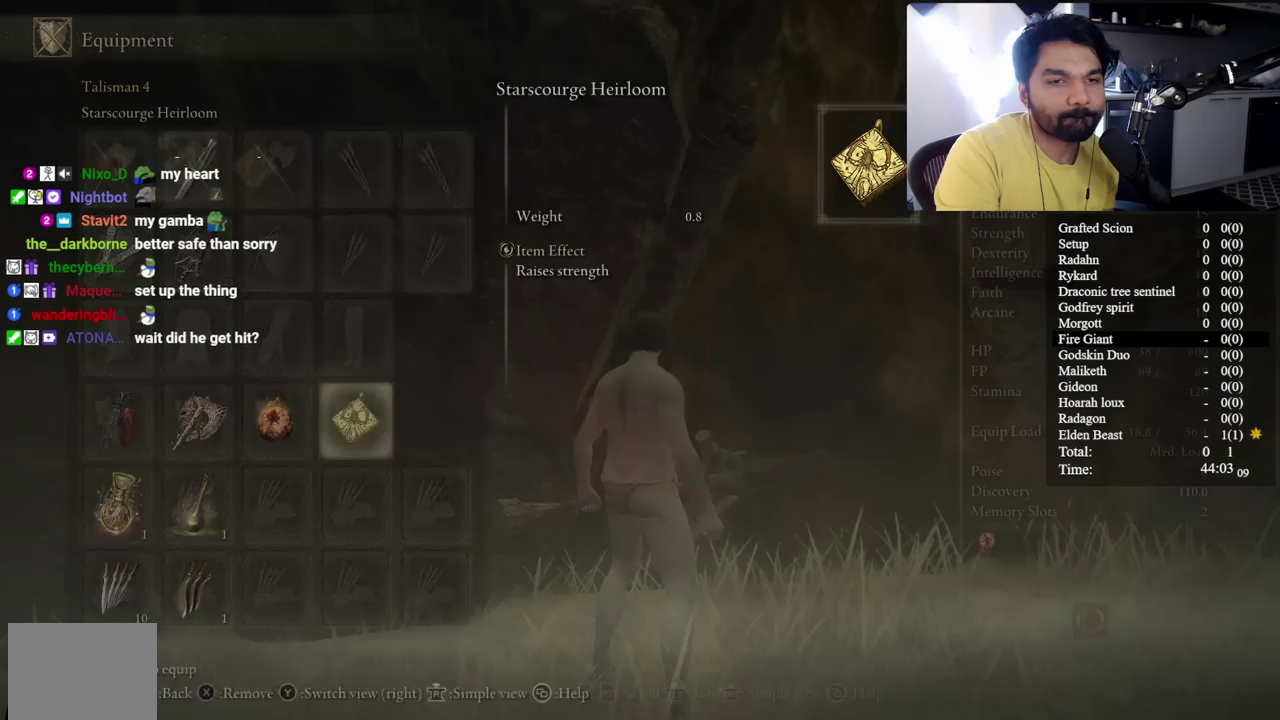
{"buttons": [], "left_stick": "down", "right_stick": "center", "events": [[433, "DPAD_RIGHT", "down"], [500, "DPAD_RIGHT", "up"]]}